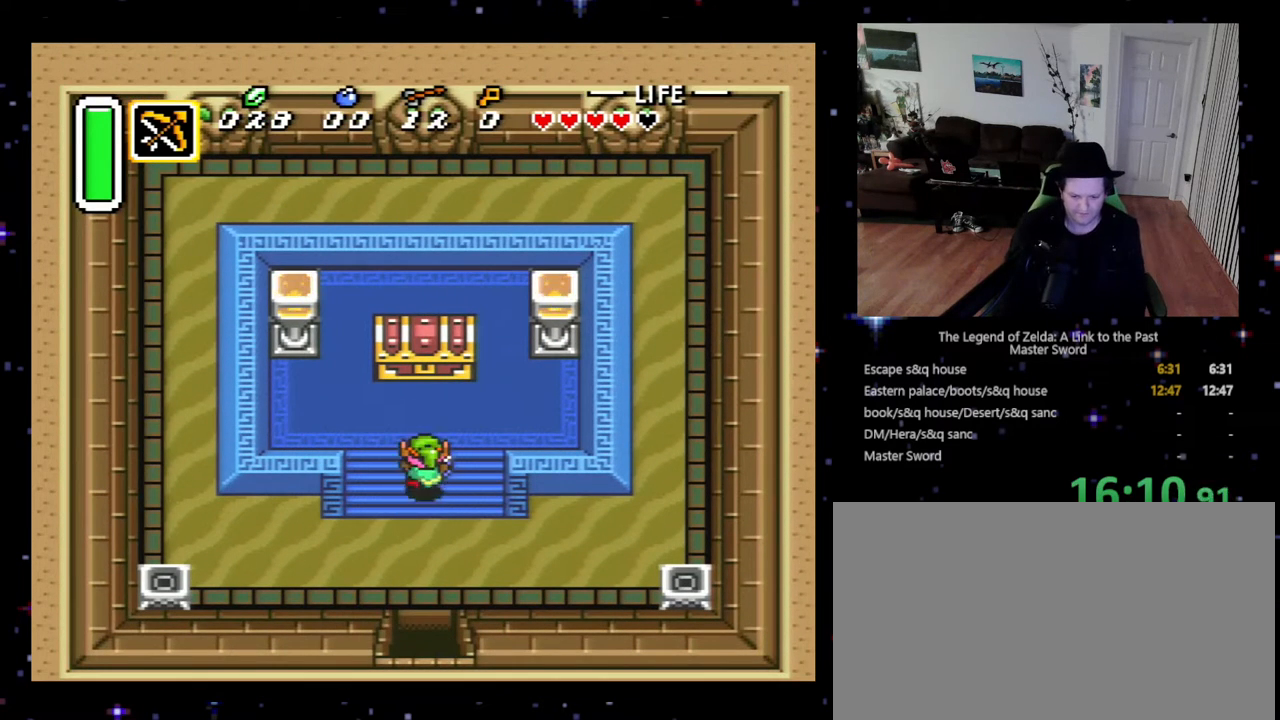
Gameplay with a controller (Nintendo layout); each line is a JSON object with the inputs held at the frame after it. "events" lists button and stick changes between this image and that frame as [ms after this image, input, new state], when the widget could be followed in between. Not read: L3 R3.
{"buttons": ["DPAD_UP"], "events": []}
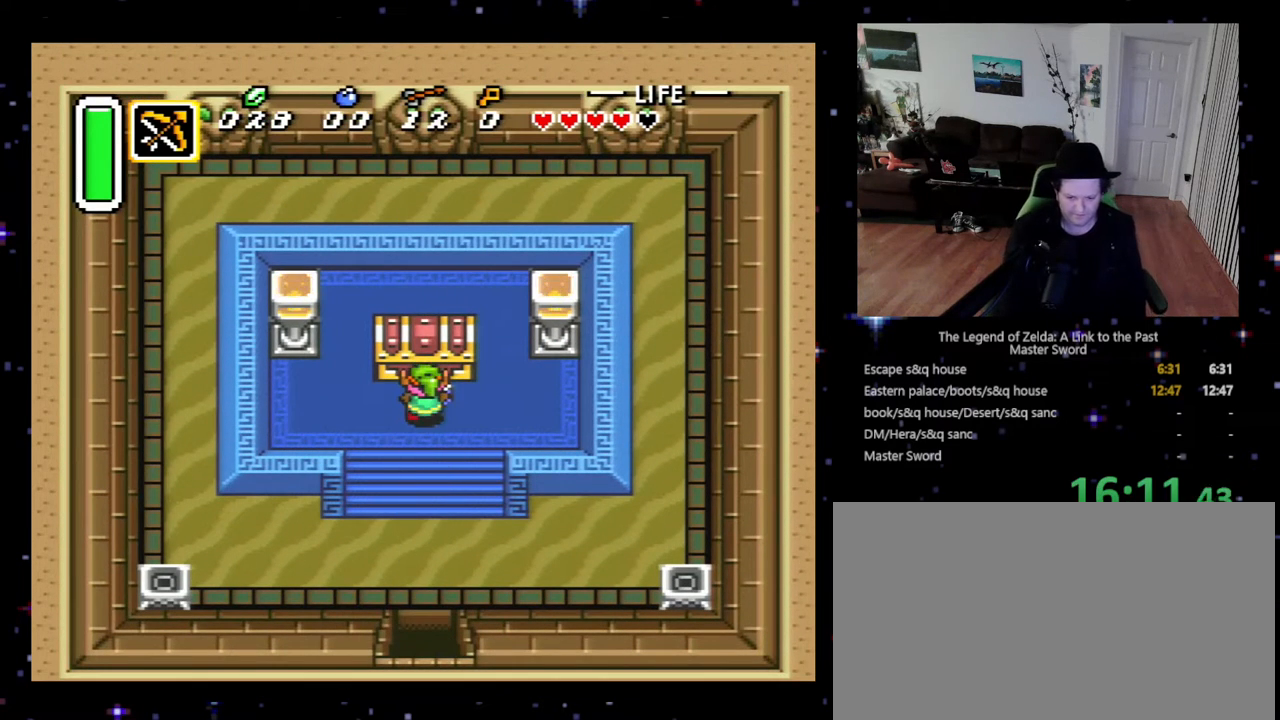
{"buttons": ["A", "DPAD_DOWN"], "events": [[133, "A", "down"], [233, "DPAD_UP", "up"], [333, "A", "up"], [333, "DPAD_DOWN", "down"], [400, "A", "down"]]}
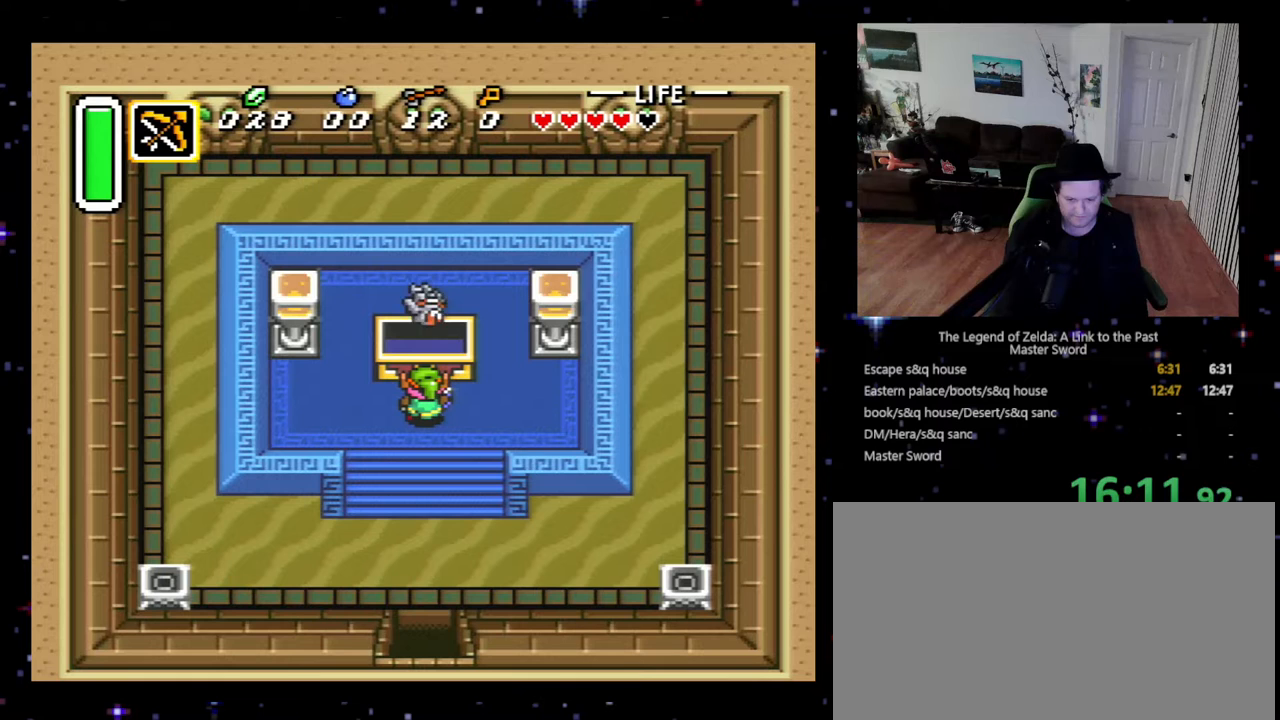
{"buttons": ["DPAD_DOWN"], "events": [[33, "A", "up"], [100, "A", "down"], [167, "A", "up"], [267, "A", "down"], [333, "A", "up"], [400, "A", "down"], [467, "A", "up"]]}
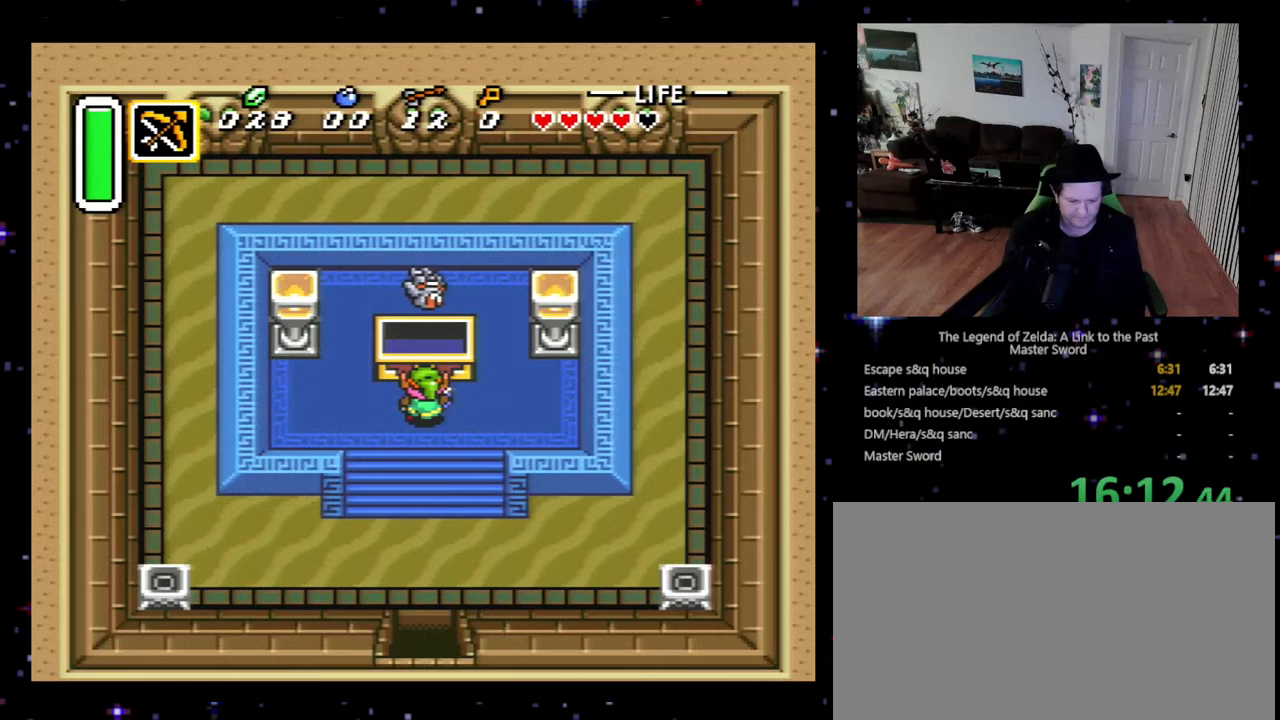
{"buttons": ["B", "Y", "DPAD_DOWN"], "events": [[33, "A", "down"], [133, "A", "up"], [200, "A", "down"], [233, "X", "down"], [300, "B", "down"], [333, "A", "up"], [367, "B", "up"], [367, "X", "up"], [433, "B", "down"], [433, "Y", "down"]]}
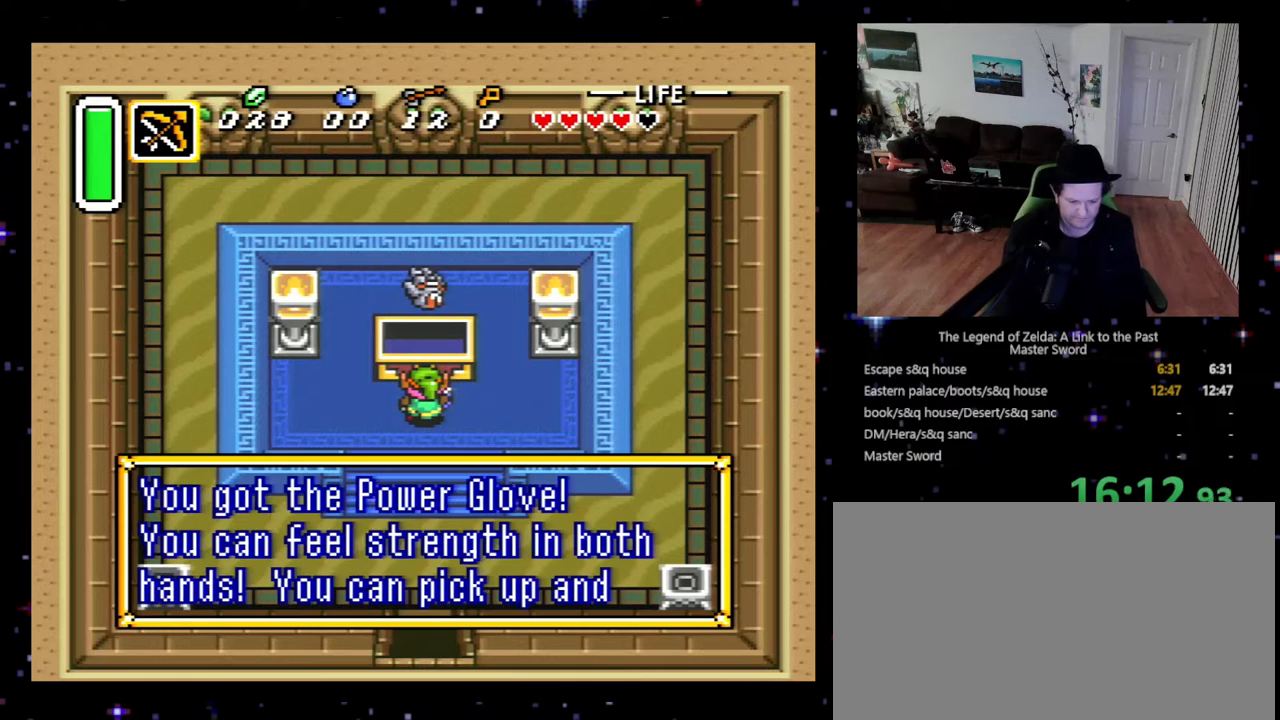
{"buttons": ["B", "Y", "DPAD_DOWN"], "events": [[33, "B", "up"], [33, "Y", "up"], [133, "A", "down"], [133, "X", "down"], [267, "A", "up"], [267, "X", "up"], [300, "A", "down"], [300, "X", "down"], [367, "A", "up"], [367, "X", "up"], [433, "B", "down"], [433, "Y", "down"]]}
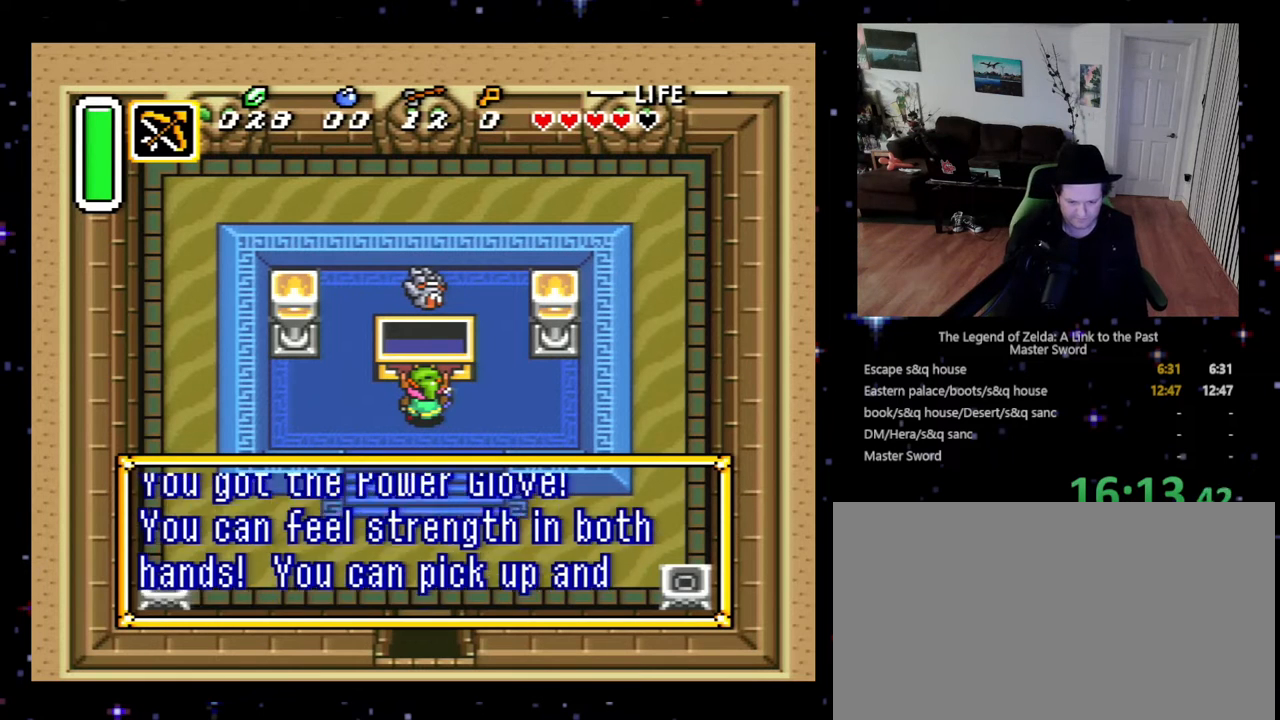
{"buttons": ["DPAD_DOWN"], "events": [[67, "B", "up"], [67, "Y", "up"], [267, "X", "down"], [300, "A", "down"], [367, "A", "up"], [367, "X", "up"], [433, "A", "down"], [433, "B", "down"], [433, "X", "down"], [467, "X", "up"], [500, "A", "up"], [500, "B", "up"]]}
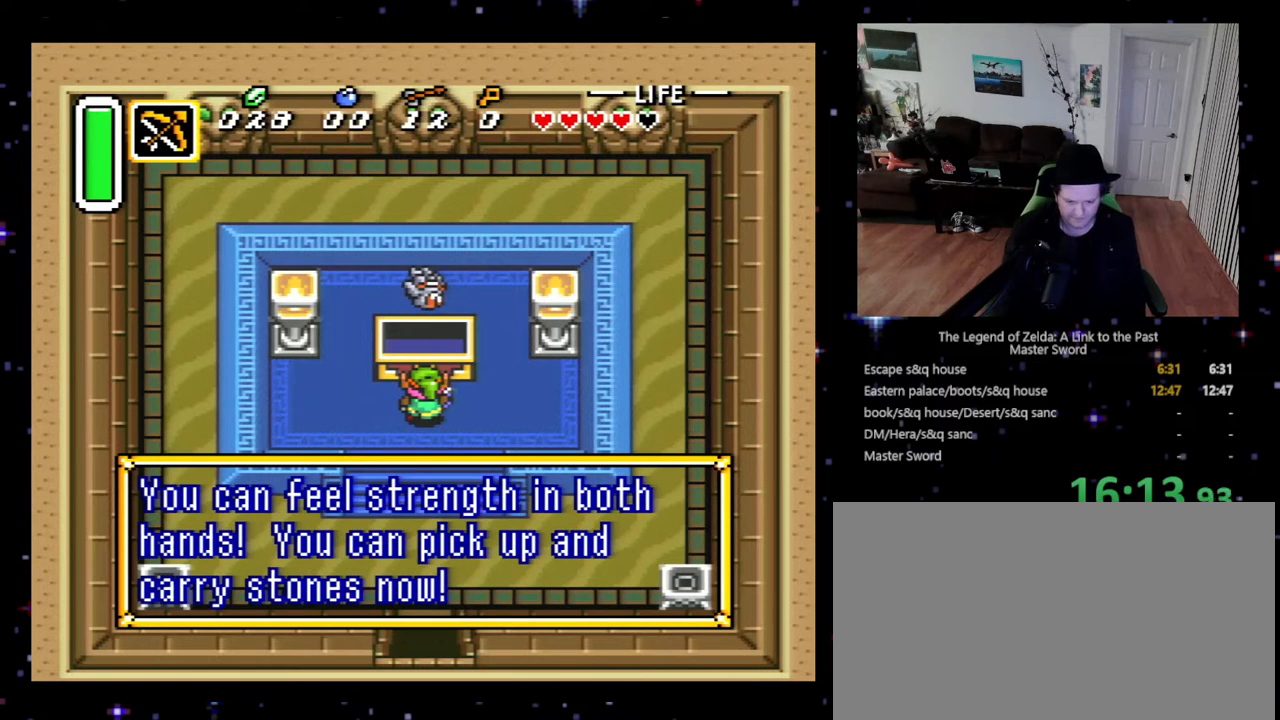
{"buttons": ["DPAD_DOWN"], "events": [[67, "B", "down"], [67, "Y", "down"], [133, "B", "up"], [133, "Y", "up"], [233, "A", "down"], [233, "X", "down"], [300, "X", "up"], [367, "A", "up"]]}
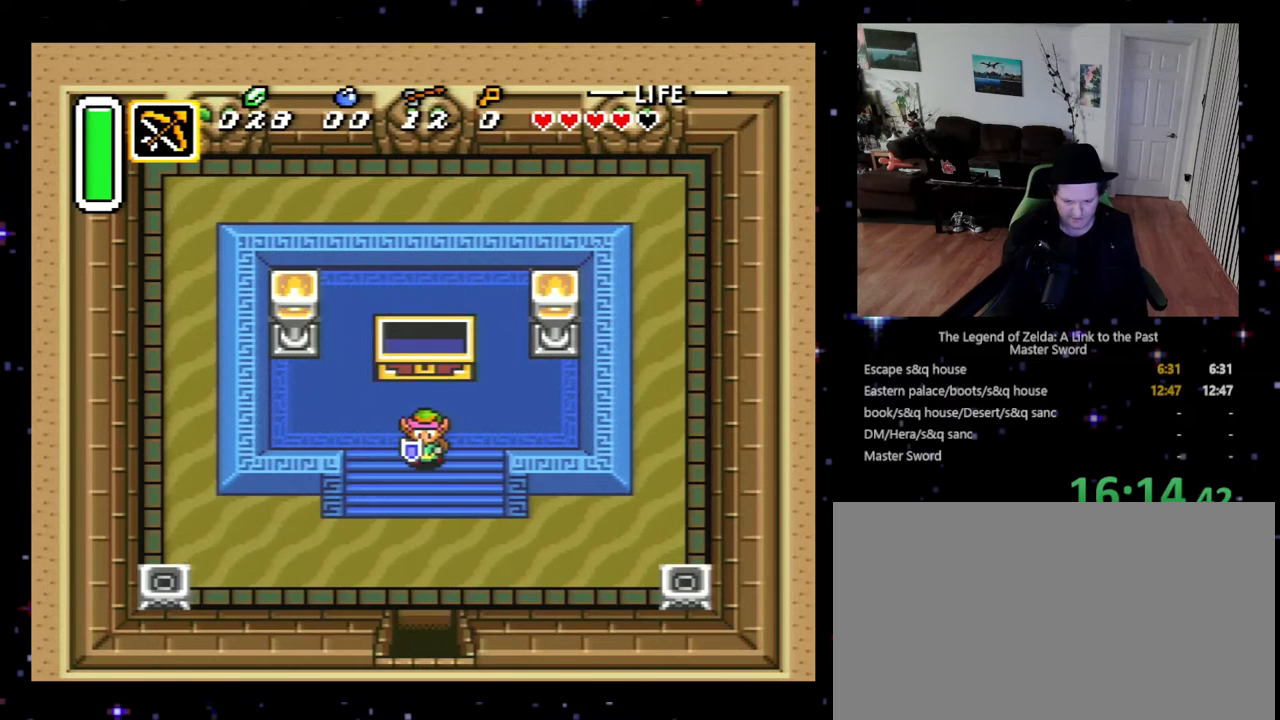
{"buttons": ["DPAD_DOWN"], "events": []}
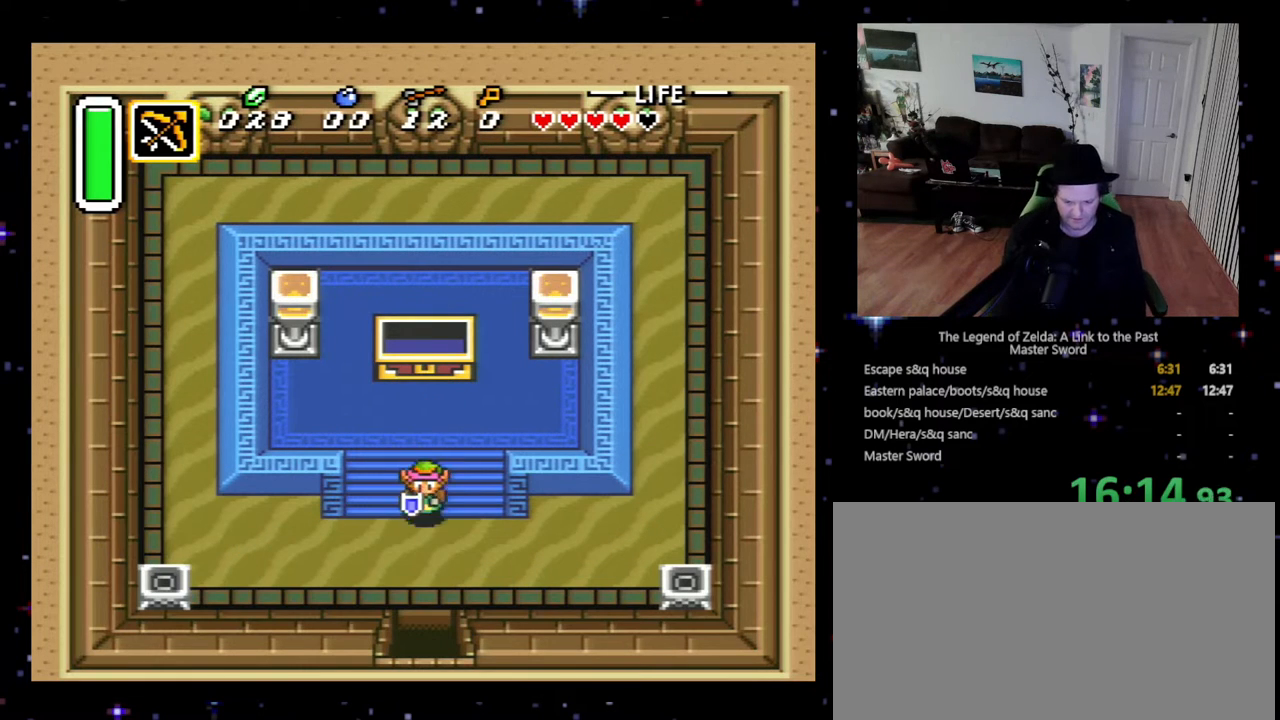
{"buttons": ["DPAD_DOWN"], "events": []}
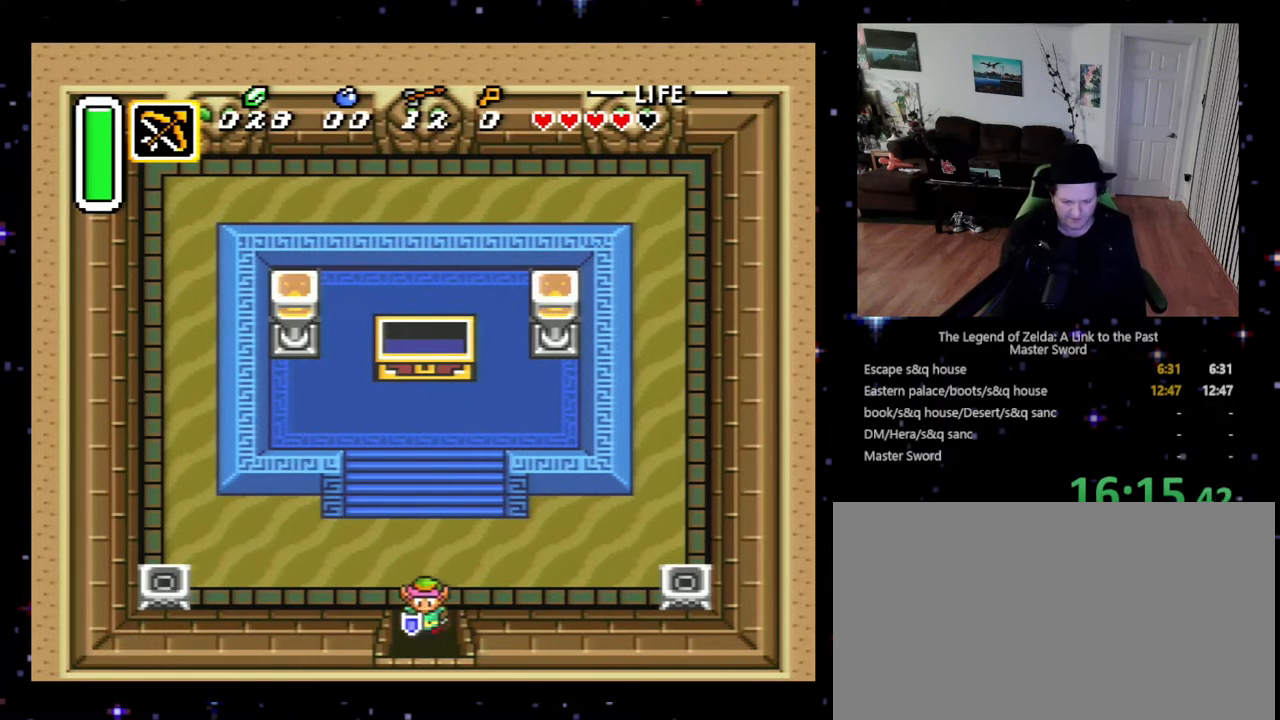
{"buttons": ["DPAD_DOWN"], "events": []}
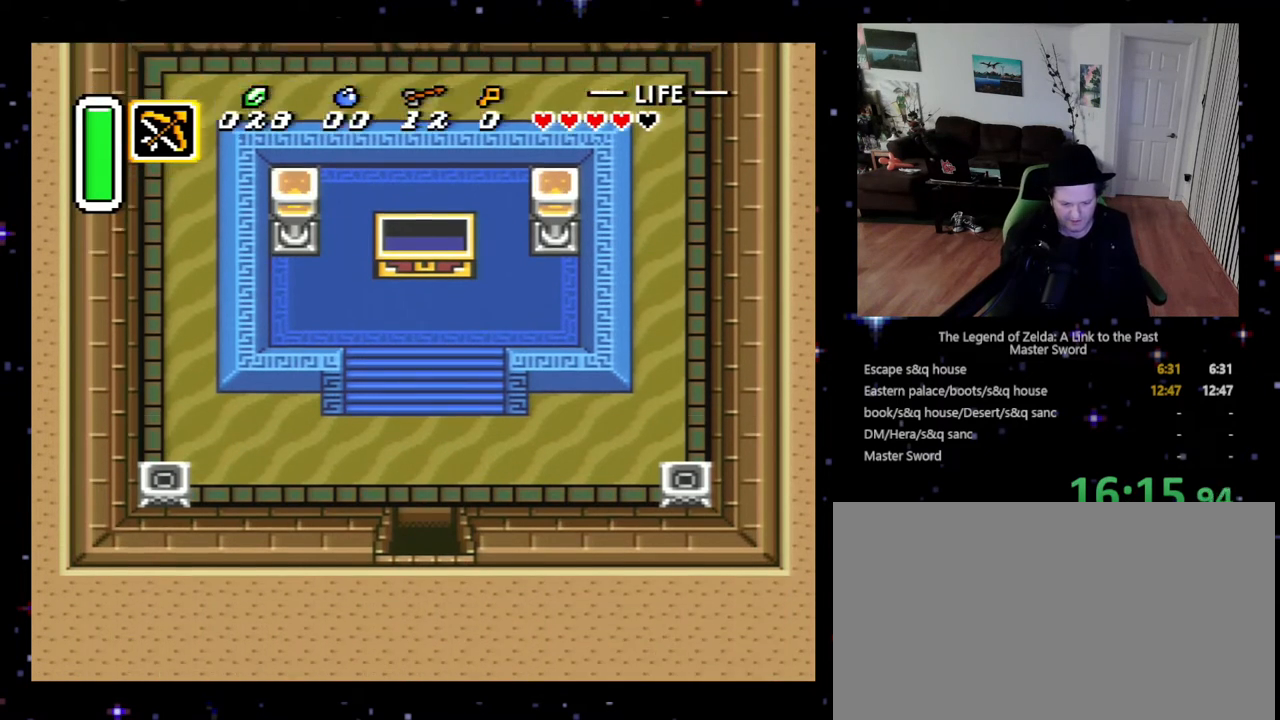
{"buttons": [], "events": [[467, "DPAD_DOWN", "up"]]}
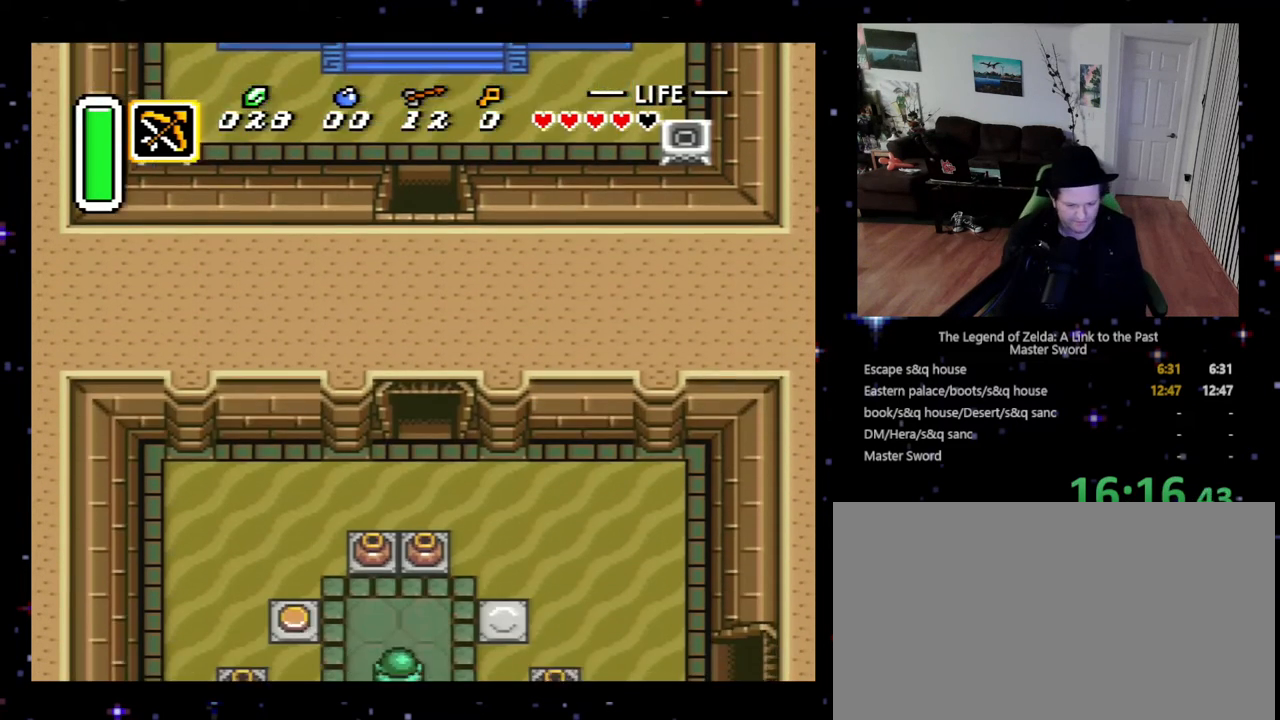
{"buttons": ["DPAD_DOWN"], "events": [[133, "DPAD_DOWN", "down"]]}
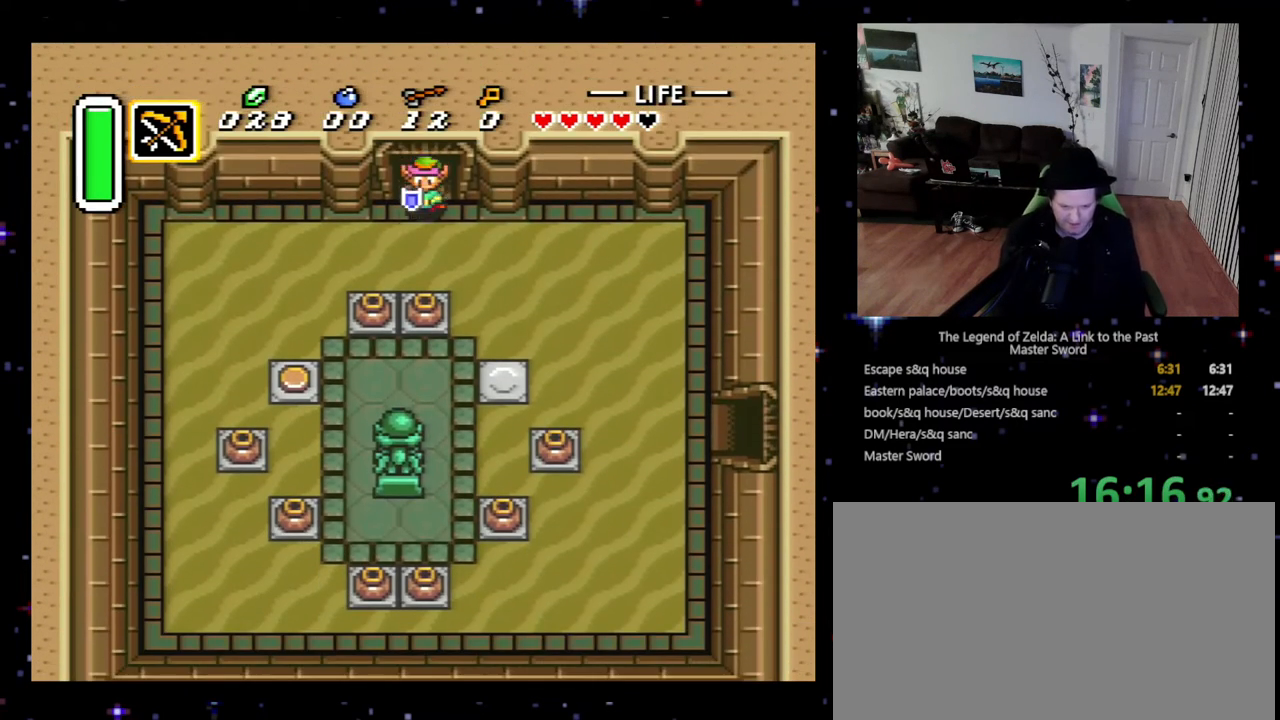
{"buttons": ["DPAD_LEFT"], "events": [[233, "DPAD_LEFT", "down"], [333, "DPAD_DOWN", "up"]]}
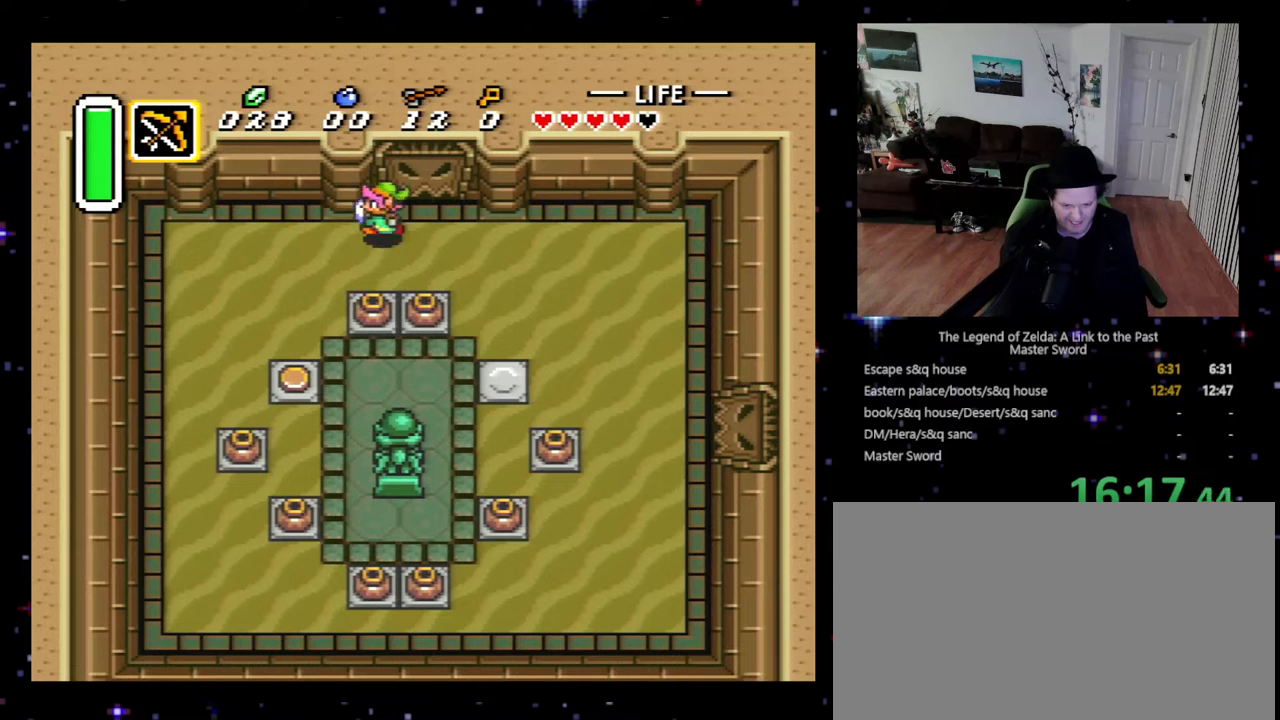
{"buttons": ["DPAD_DOWN"], "events": [[300, "DPAD_DOWN", "down"], [367, "DPAD_LEFT", "up"]]}
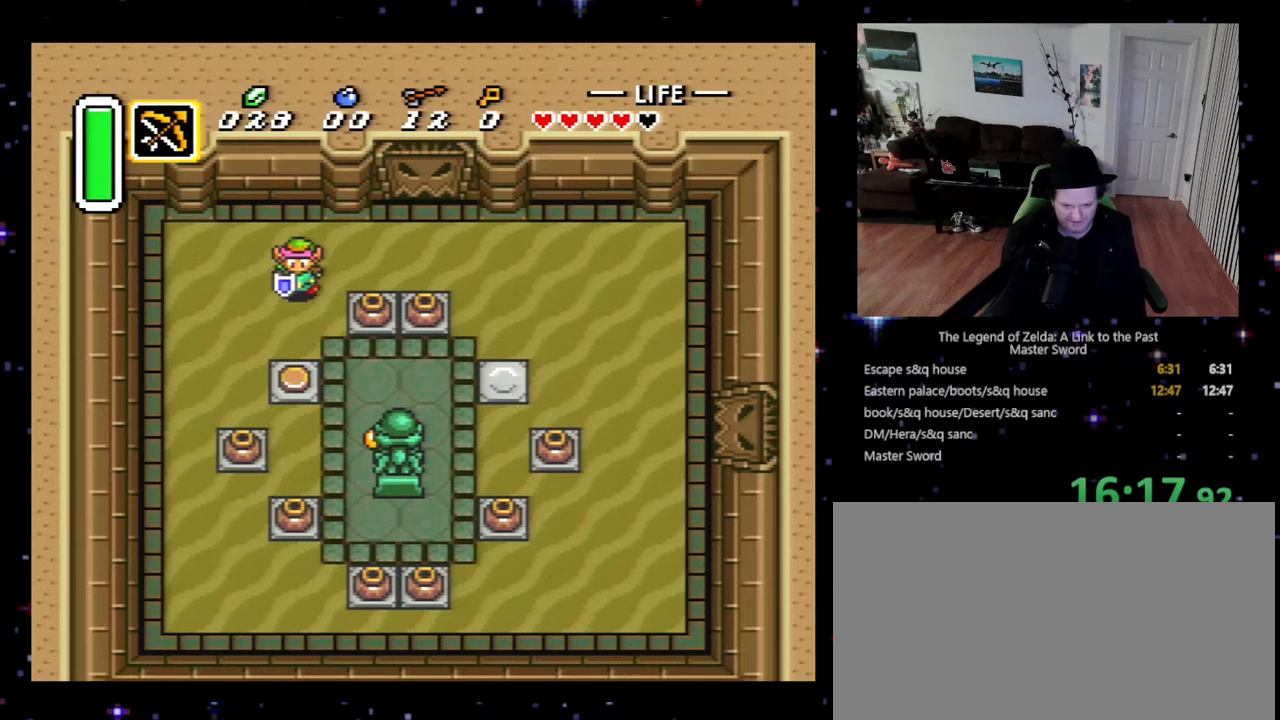
{"buttons": ["DPAD_RIGHT"], "events": [[467, "DPAD_RIGHT", "down"], [500, "DPAD_DOWN", "up"]]}
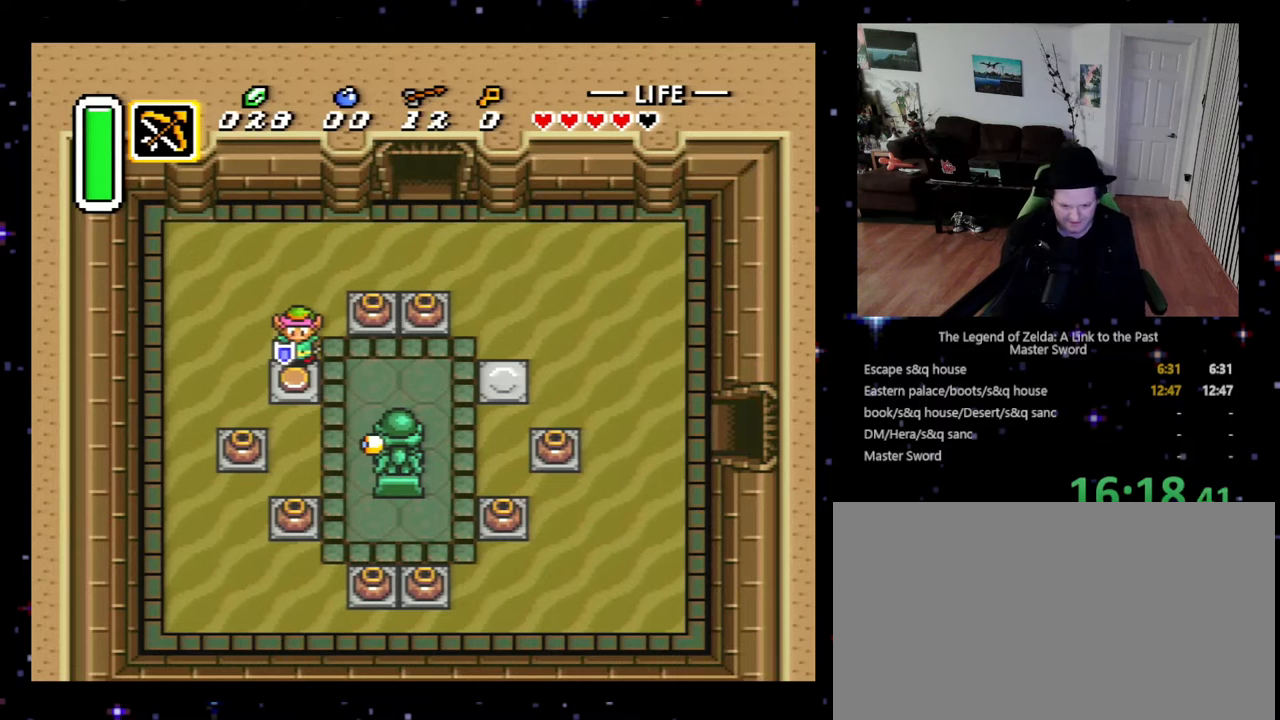
{"buttons": ["DPAD_RIGHT"], "events": []}
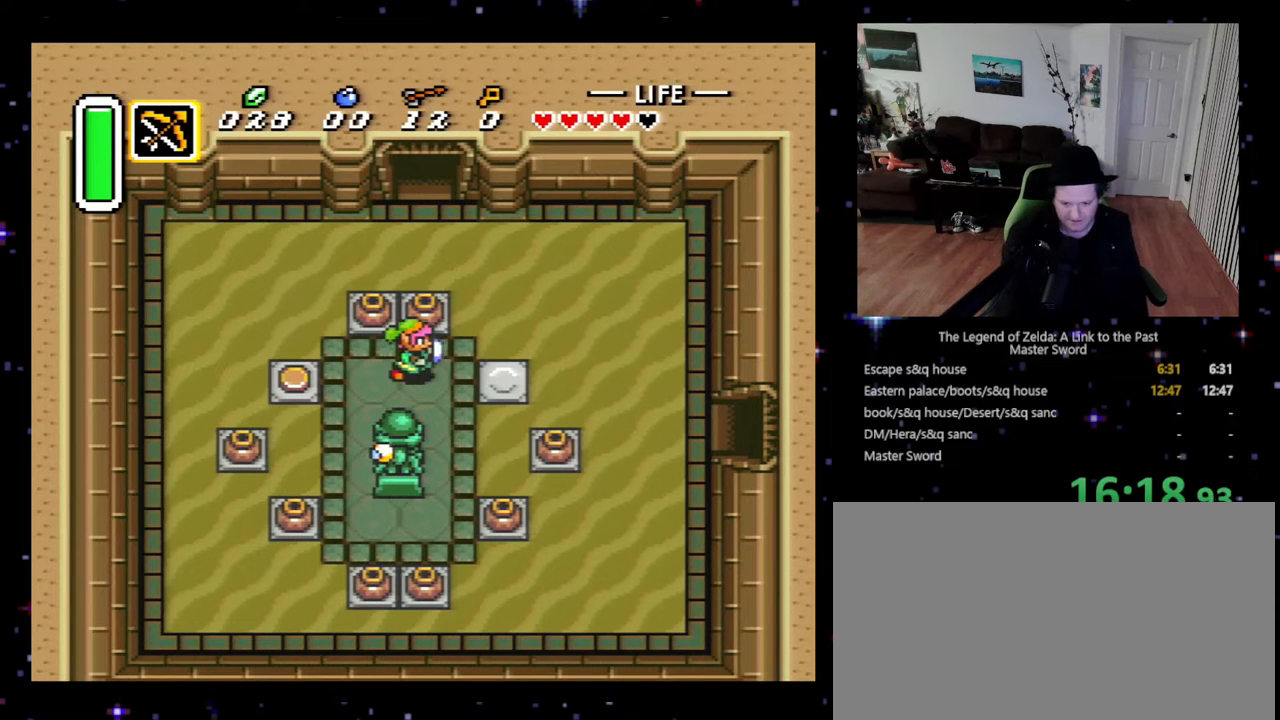
{"buttons": ["DPAD_DOWN", "DPAD_RIGHT"], "events": [[500, "DPAD_DOWN", "down"]]}
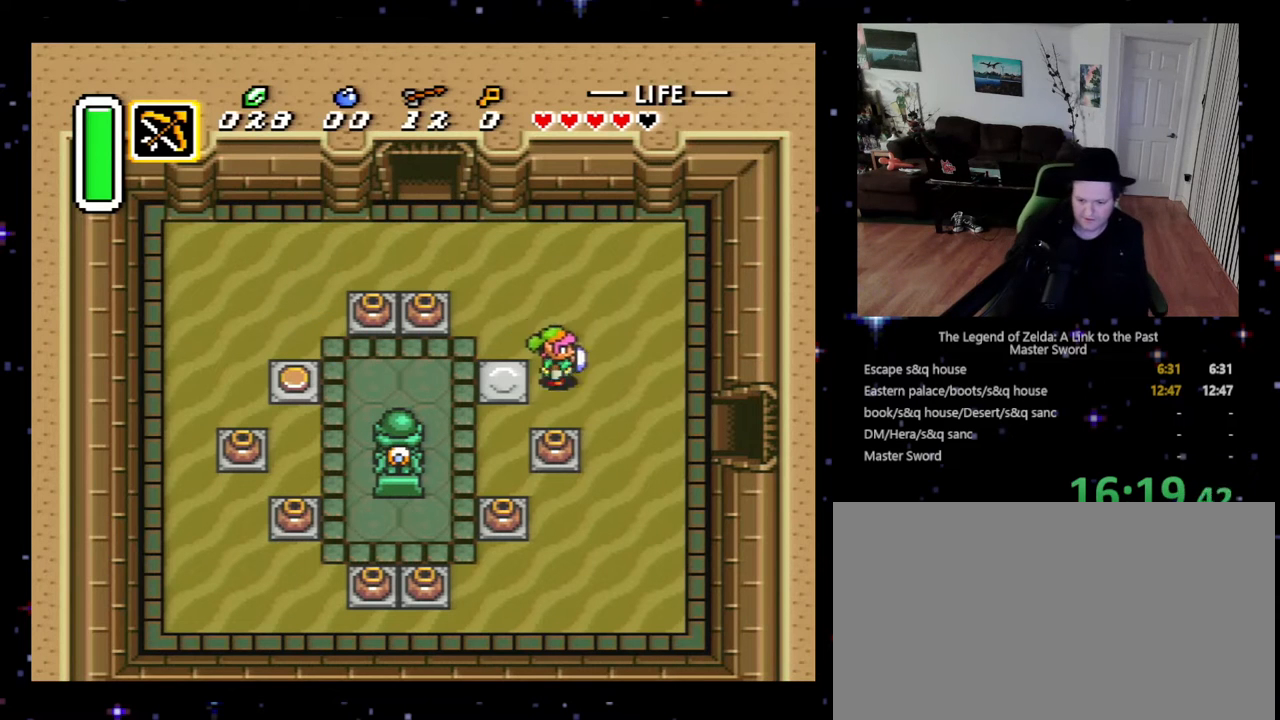
{"buttons": ["DPAD_DOWN", "DPAD_RIGHT"], "events": [[233, "DPAD_DOWN", "up"], [467, "DPAD_DOWN", "down"]]}
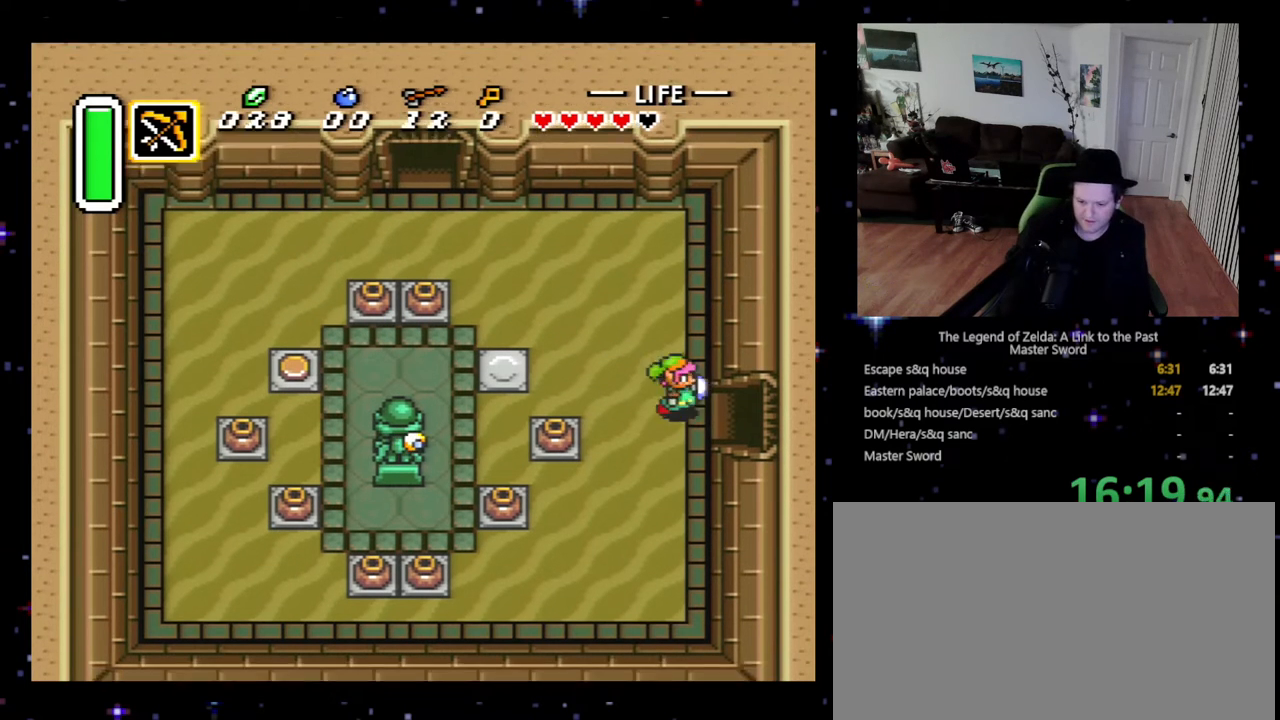
{"buttons": ["DPAD_RIGHT"], "events": [[100, "DPAD_DOWN", "up"]]}
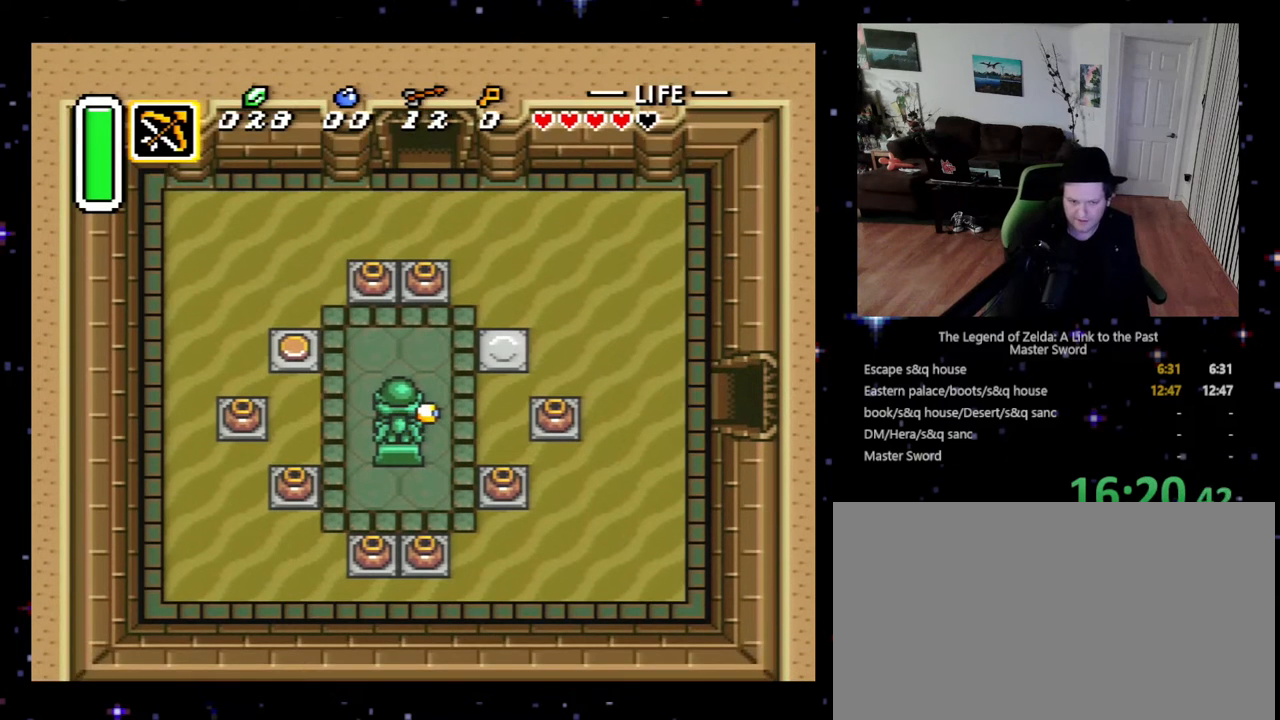
{"buttons": ["DPAD_RIGHT"], "events": []}
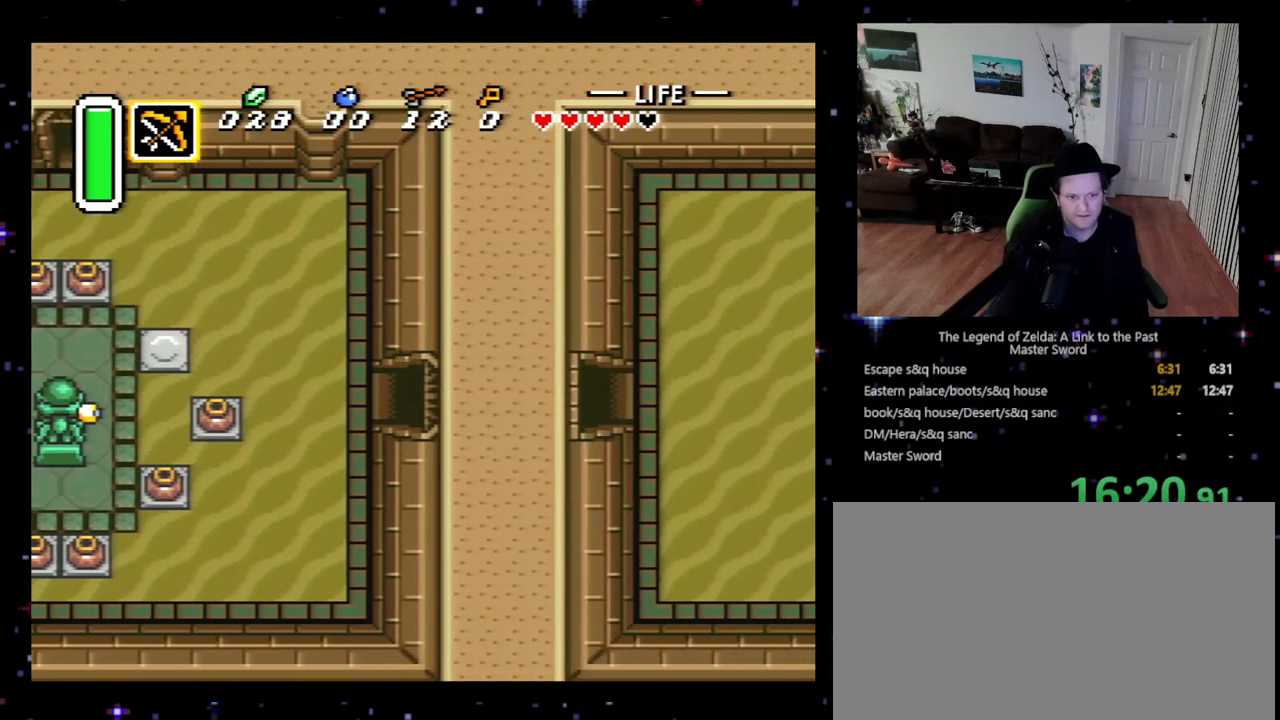
{"buttons": ["DPAD_DOWN", "DPAD_RIGHT"], "events": [[333, "DPAD_DOWN", "down"]]}
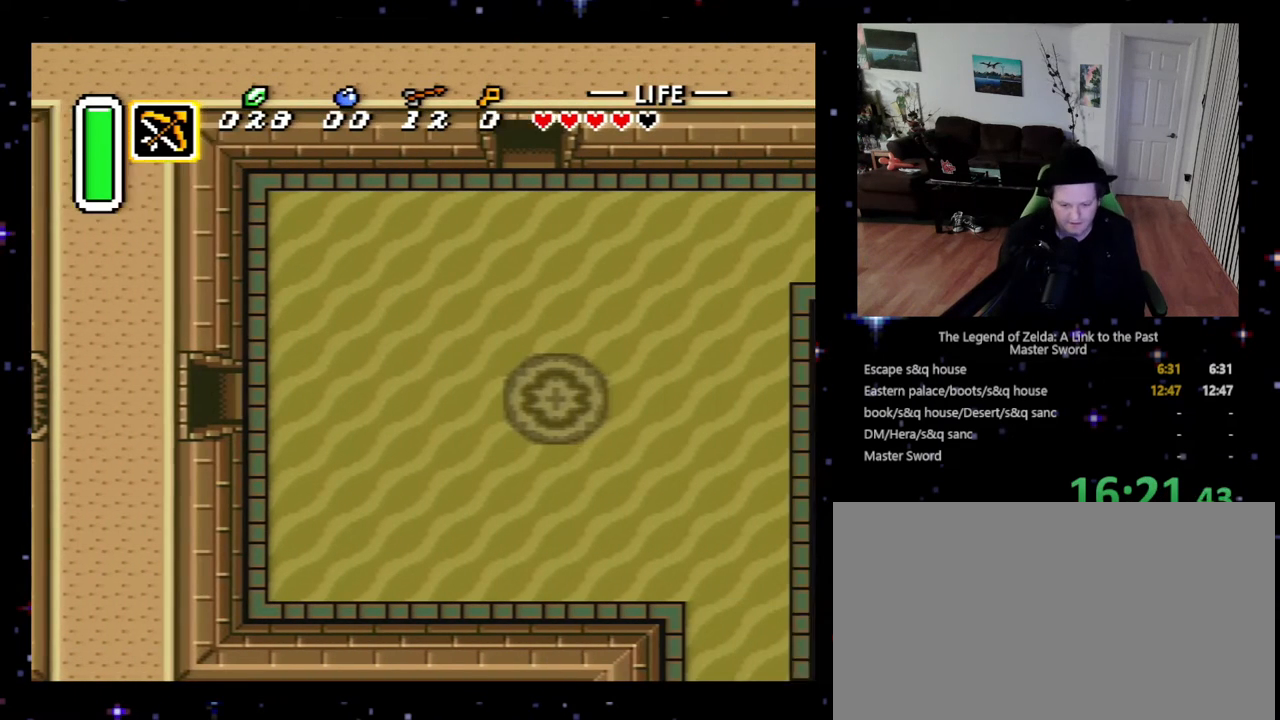
{"buttons": ["DPAD_DOWN", "DPAD_RIGHT"], "events": []}
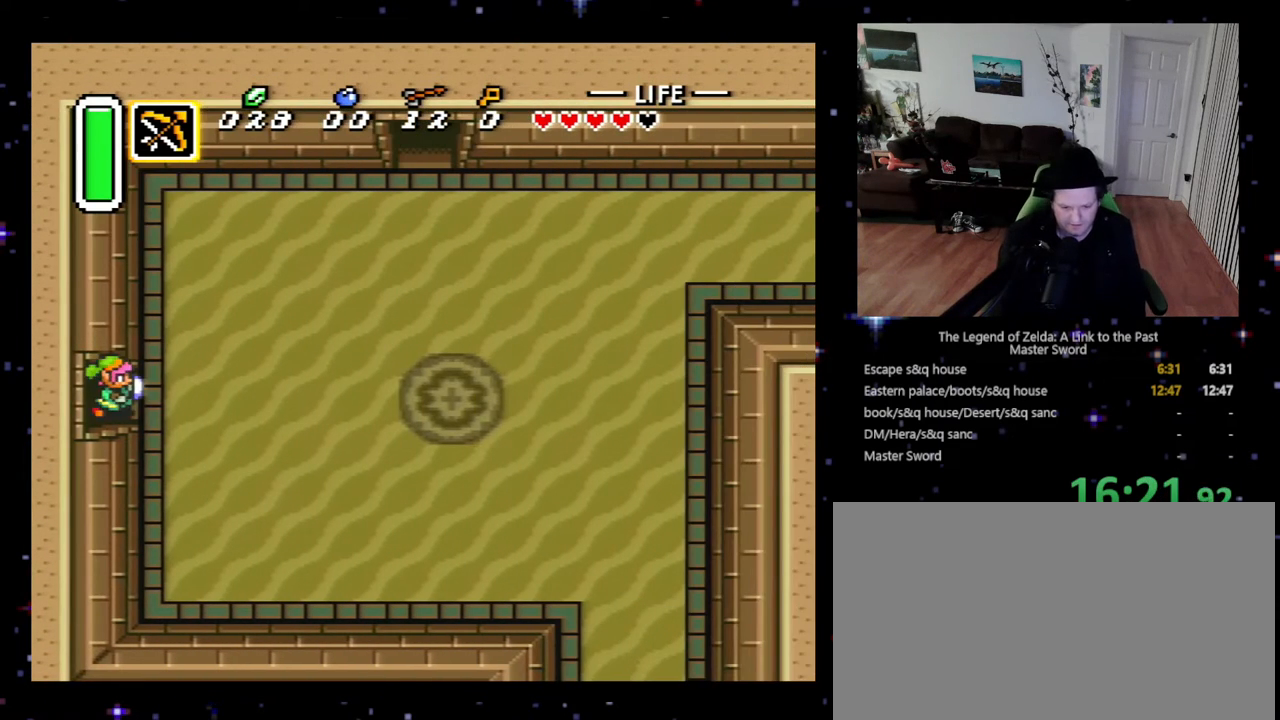
{"buttons": ["DPAD_DOWN", "DPAD_RIGHT"], "events": []}
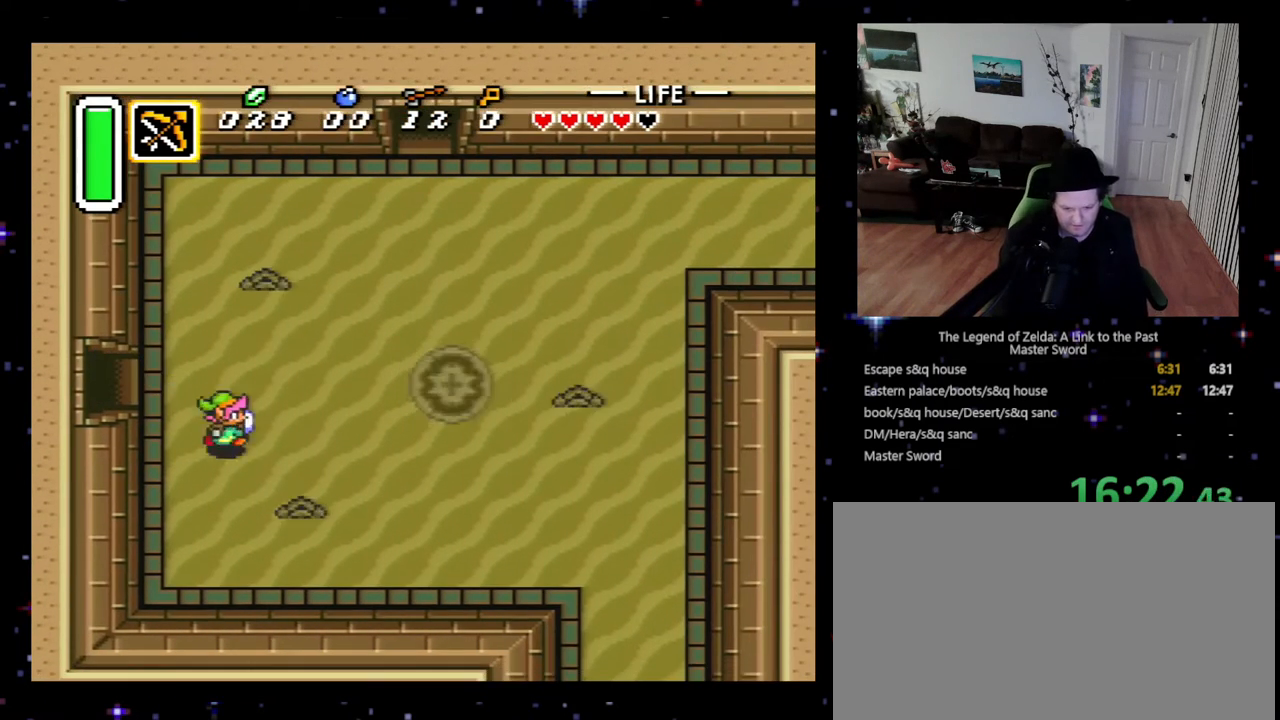
{"buttons": ["DPAD_DOWN", "DPAD_RIGHT"], "events": []}
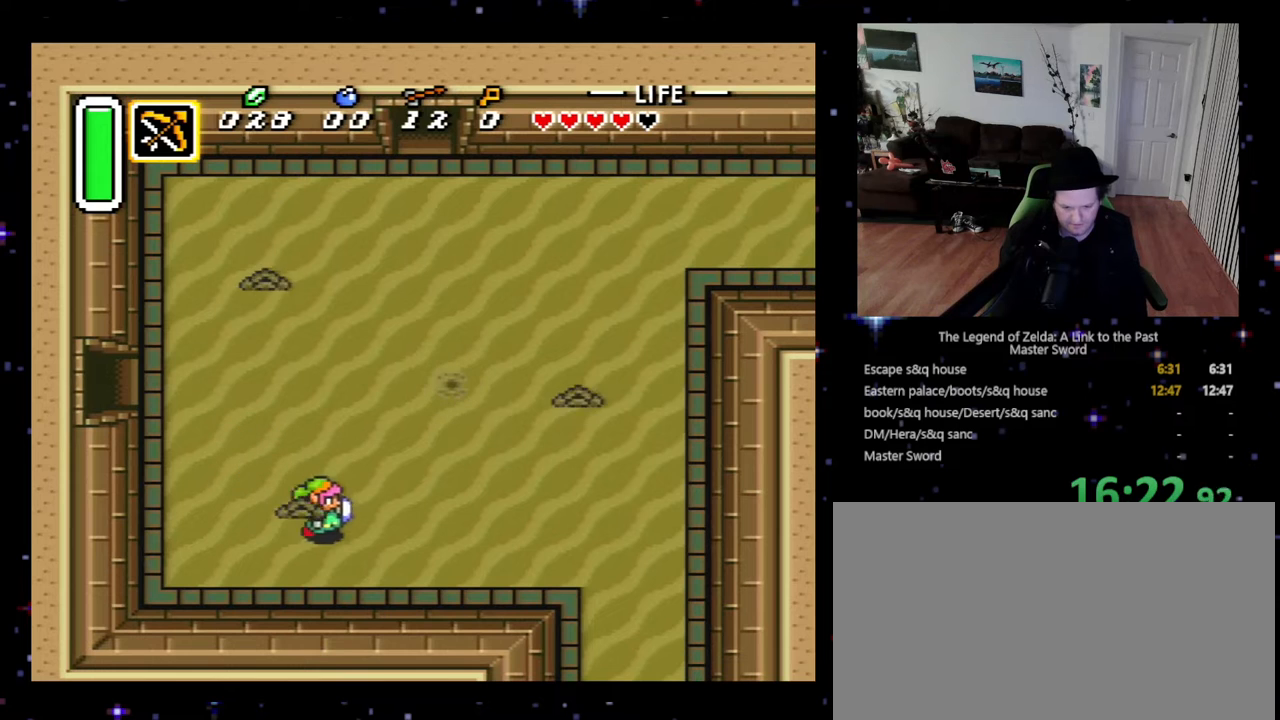
{"buttons": ["DPAD_RIGHT"], "events": [[333, "DPAD_DOWN", "up"]]}
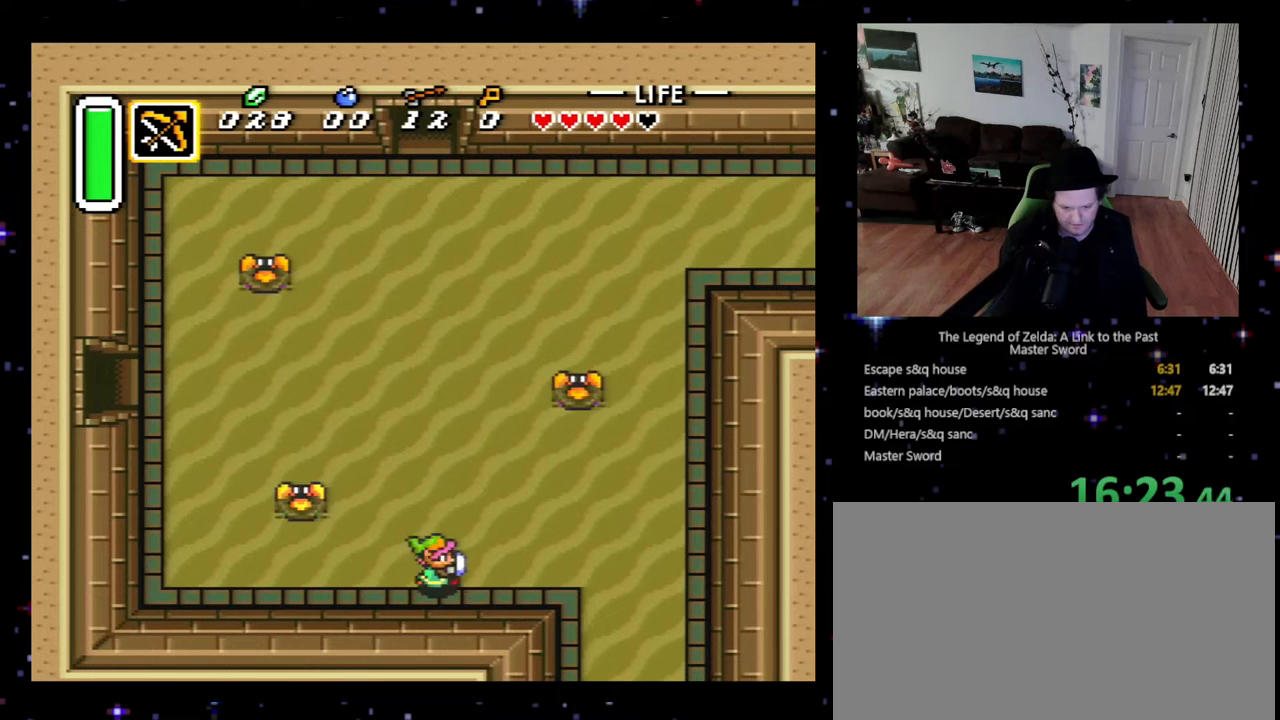
{"buttons": ["DPAD_RIGHT"], "events": []}
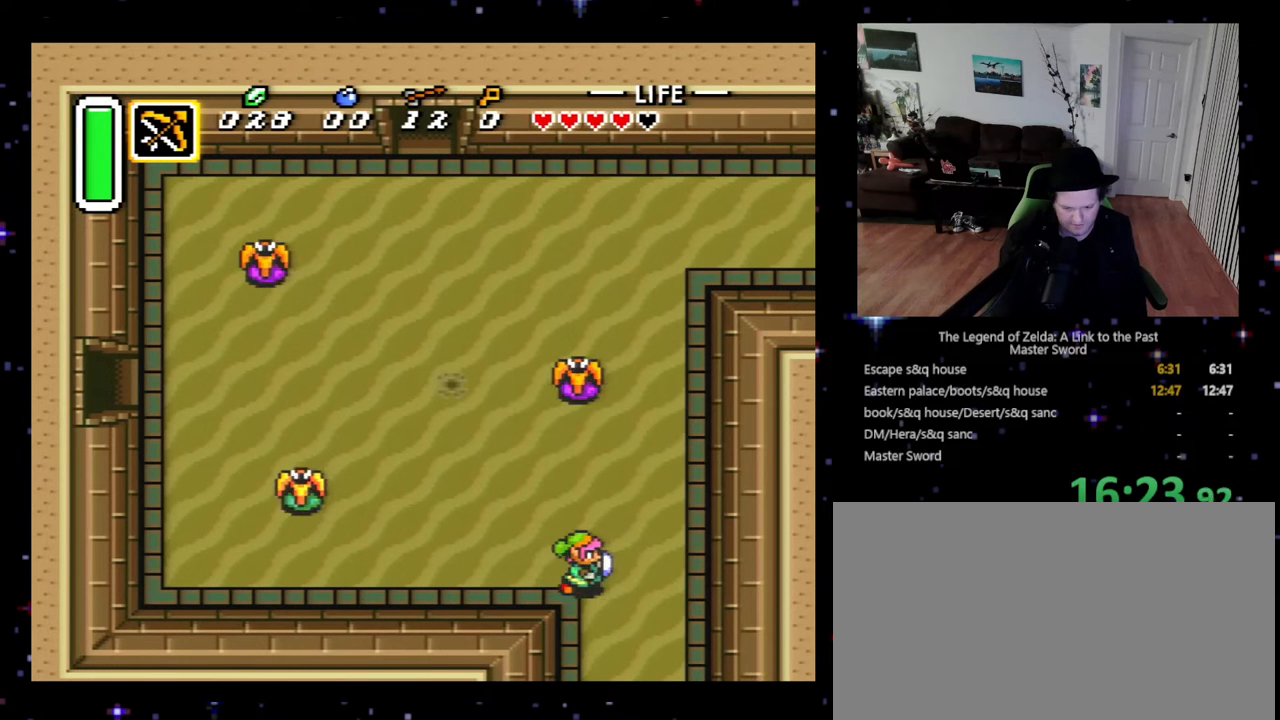
{"buttons": ["DPAD_DOWN"], "events": [[267, "DPAD_DOWN", "down"], [400, "DPAD_RIGHT", "up"]]}
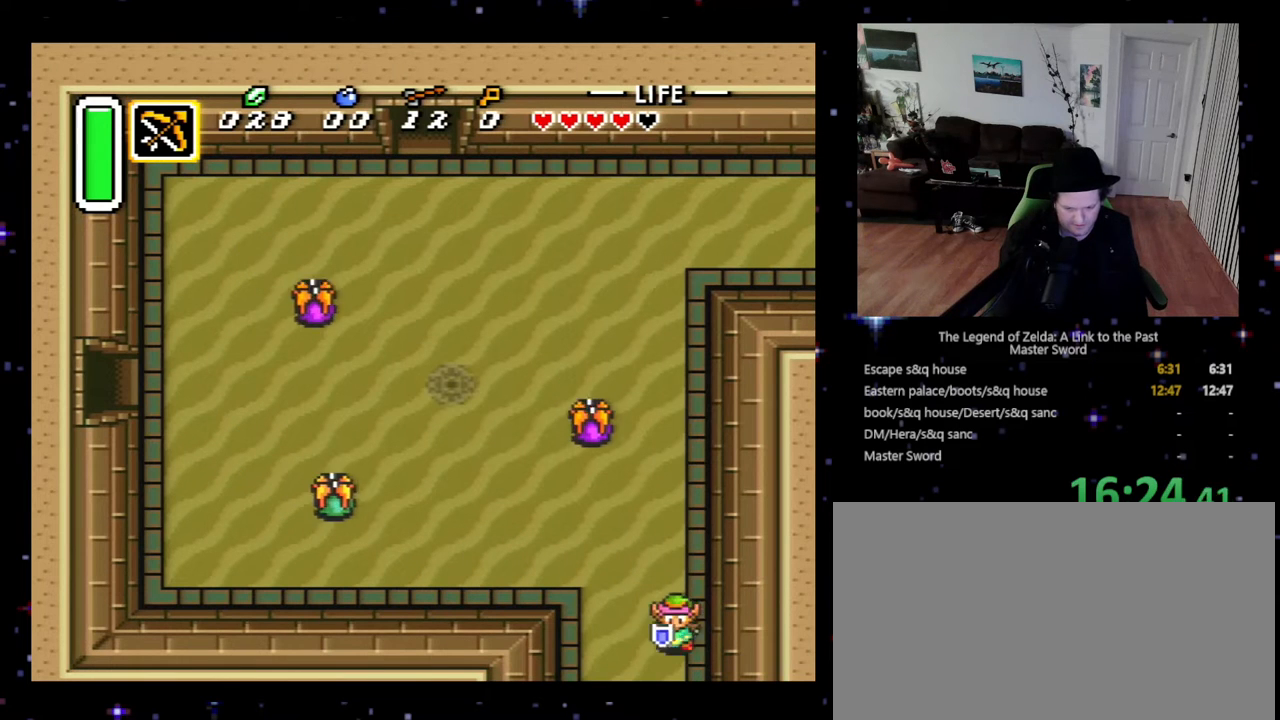
{"buttons": ["DPAD_DOWN"], "events": []}
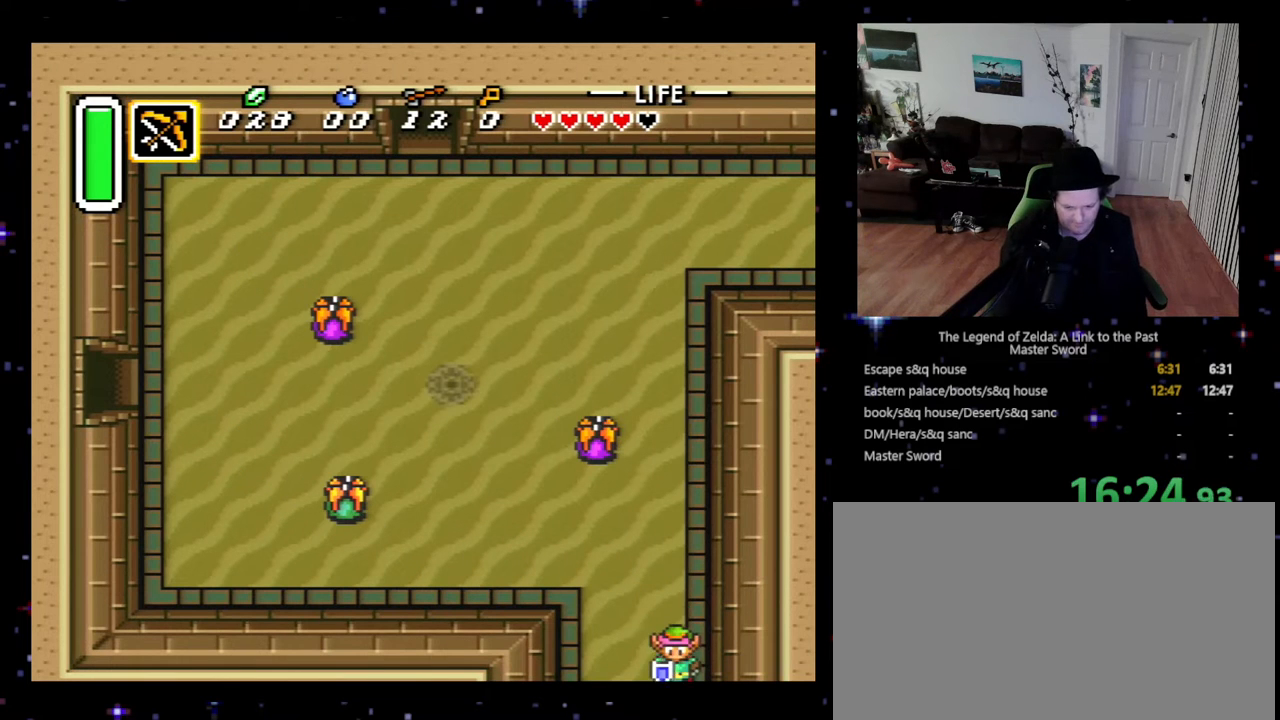
{"buttons": ["DPAD_DOWN"], "events": []}
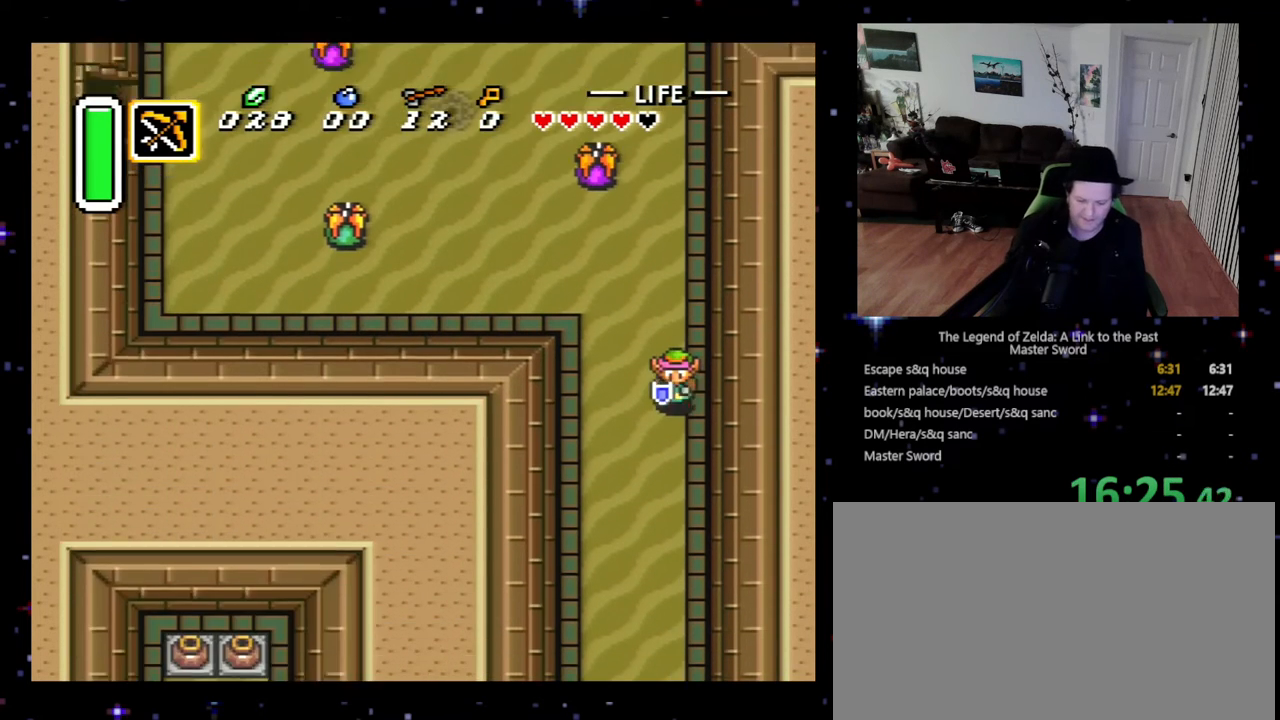
{"buttons": ["DPAD_DOWN"], "events": []}